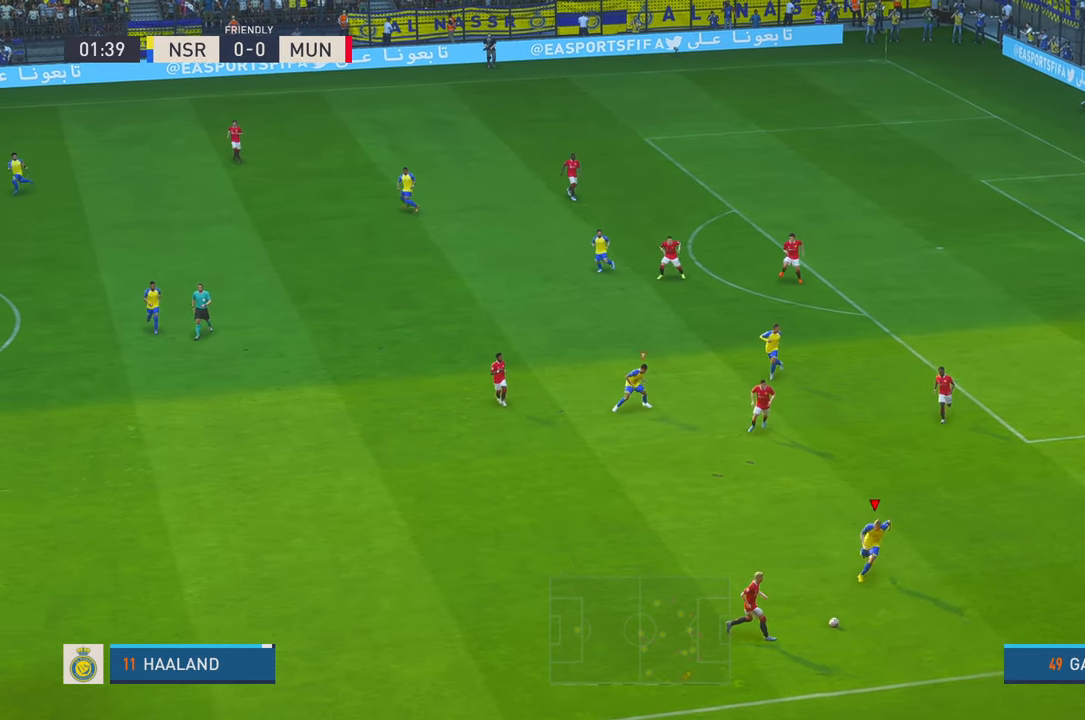
Gameplay with a controller (Xbox layout); each line is a JSON object with the inputs held at the frame after it (dt_ms = milliseconds from this image to that frame). "events" lists button and stick changes between this image and that frame as [ms after this image, input, new state], when the widget could be followed in between. Not read: L3 R3.
{"dt_ms": 500, "buttons": ["R2"], "left_stick": "left", "right_stick": "center", "events": [[133, "A", "down"], [300, "A", "up"], [333, "left_stick", "left"]]}
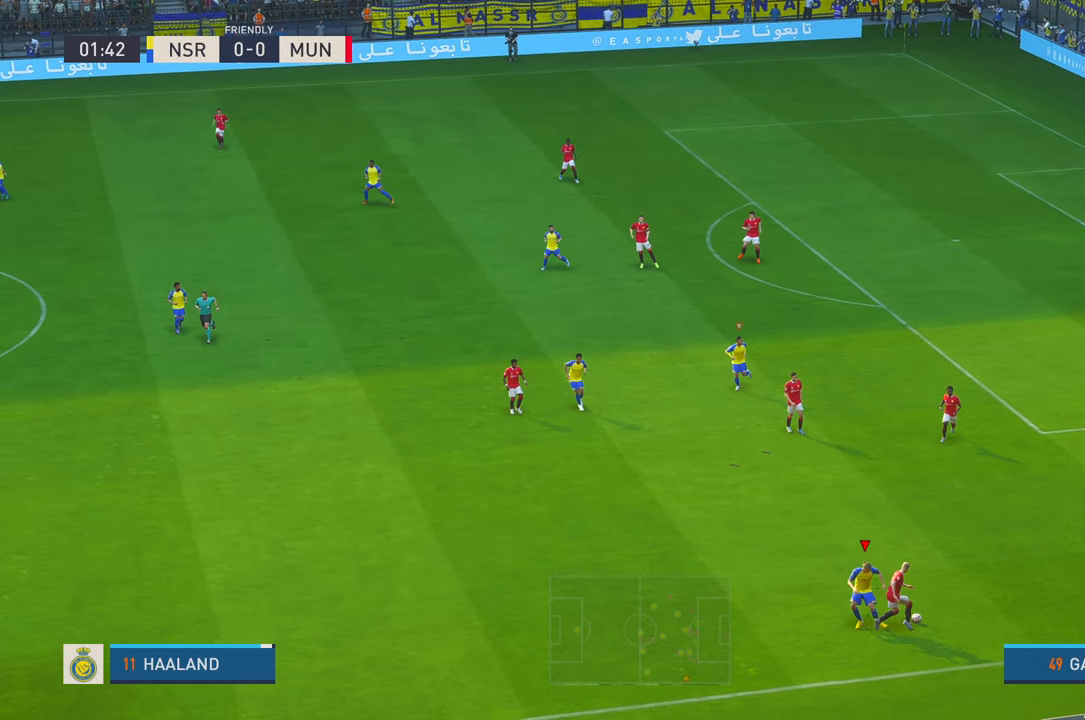
{"dt_ms": 1000, "buttons": ["R2"], "left_stick": "up", "right_stick": "center", "events": [[300, "left_stick", "center"], [483, "R1", "down"], [583, "R1", "up"], [616, "left_stick", "up"]]}
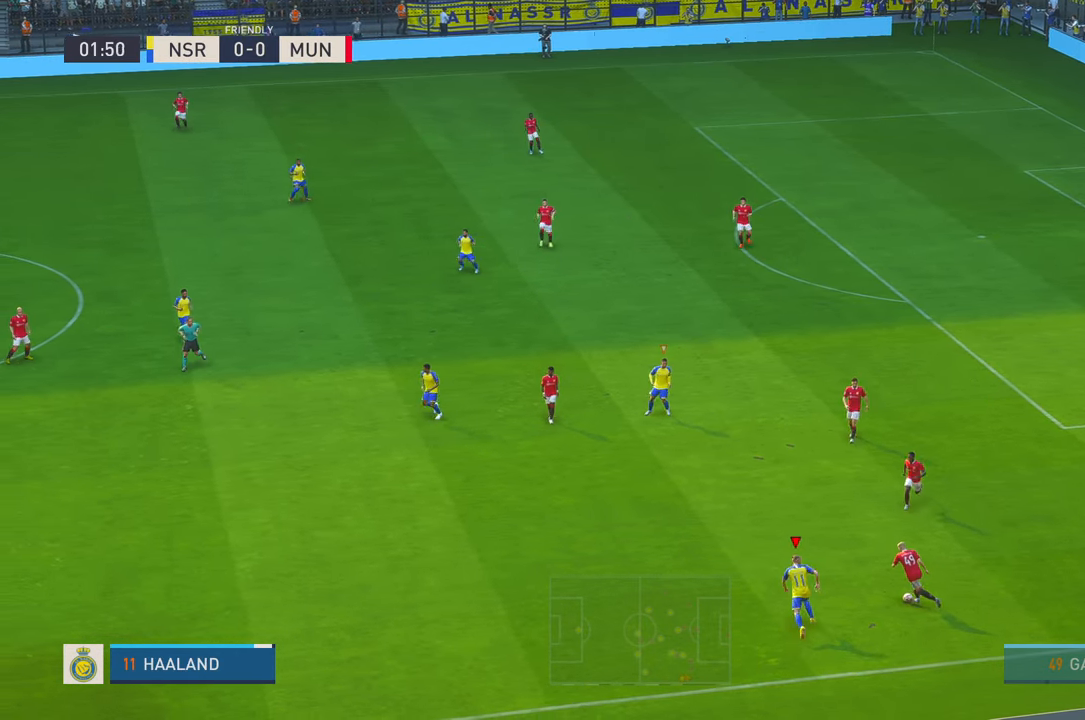
{"dt_ms": 500, "buttons": ["R2"], "left_stick": "up", "right_stick": "center", "events": [[300, "B", "down"], [400, "B", "up"]]}
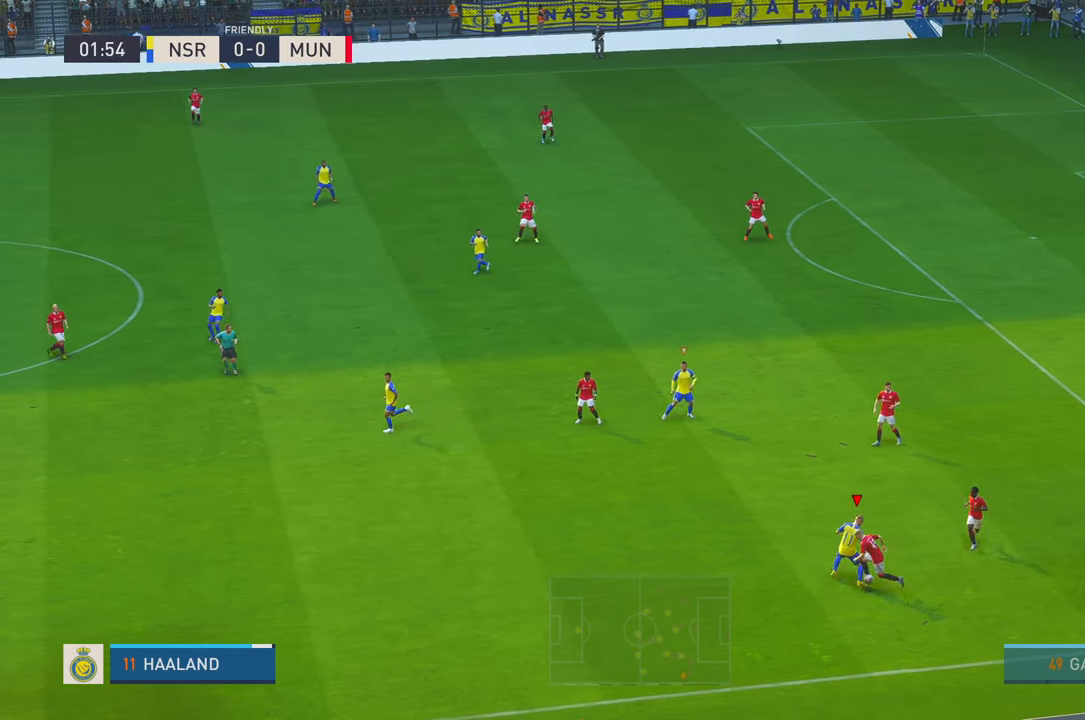
{"dt_ms": 1000, "buttons": ["R2"], "left_stick": "down-left", "right_stick": "center", "events": [[533, "left_stick", "down"], [700, "left_stick", "down-left"]]}
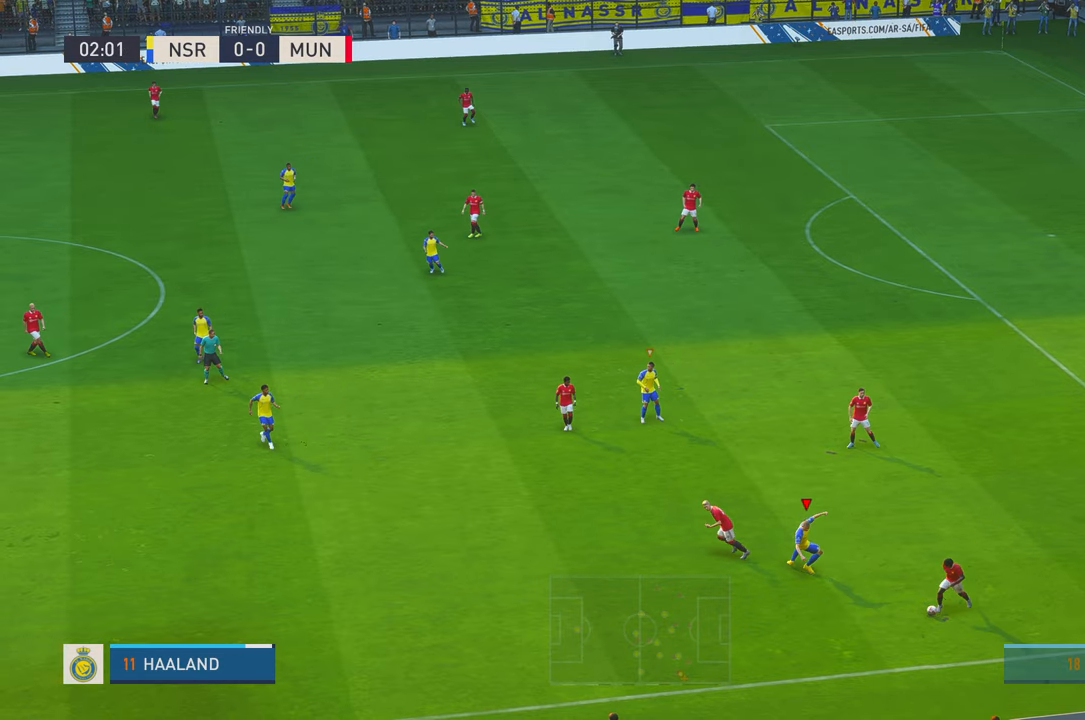
{"dt_ms": 500, "buttons": ["R2"], "left_stick": "down-left", "right_stick": "center", "events": []}
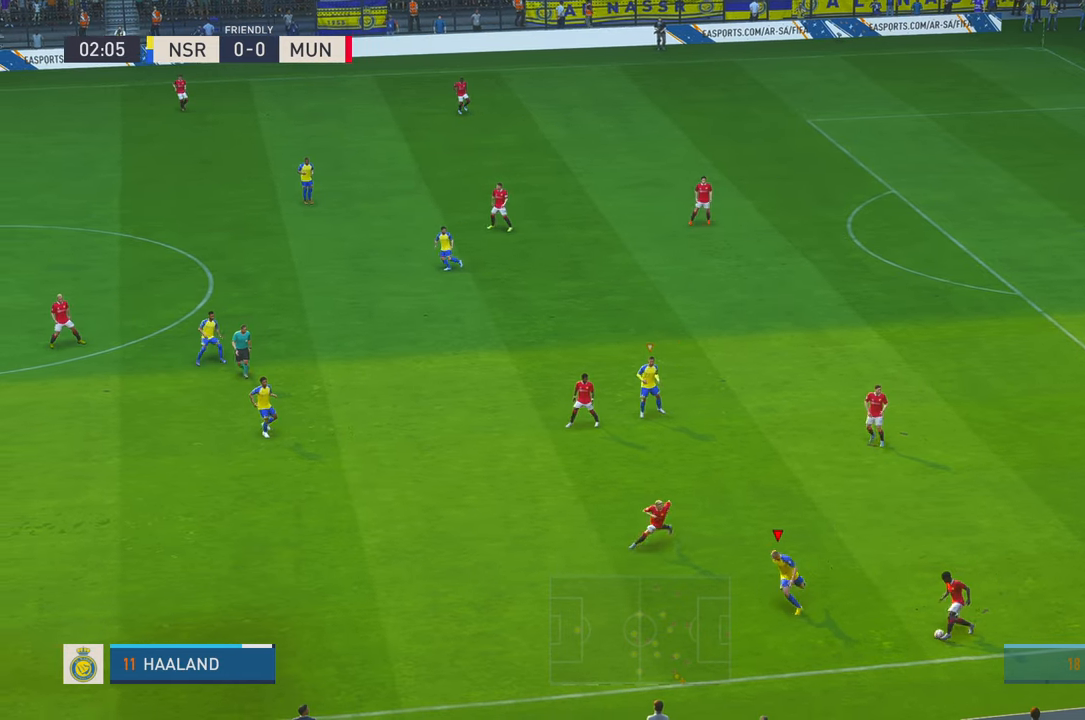
{"dt_ms": 500, "buttons": ["R2"], "left_stick": "up-left", "right_stick": "center", "events": [[200, "left_stick", "center"], [433, "left_stick", "up-left"]]}
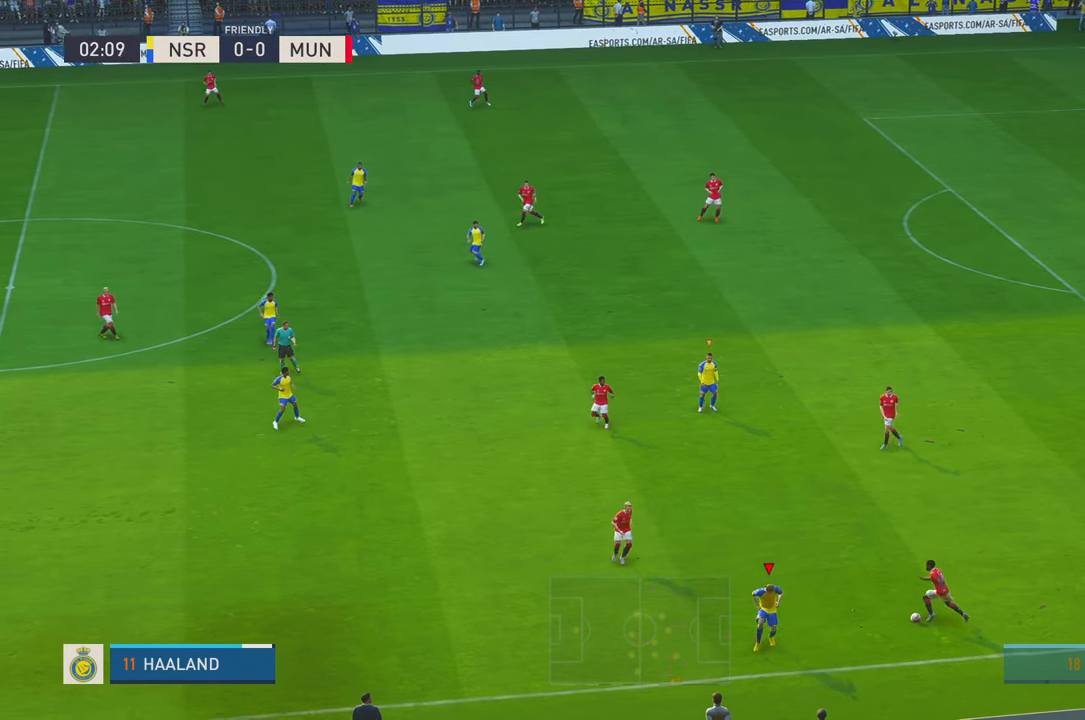
{"dt_ms": 500, "buttons": ["R2"], "left_stick": "up", "right_stick": "center", "events": [[133, "left_stick", "up"]]}
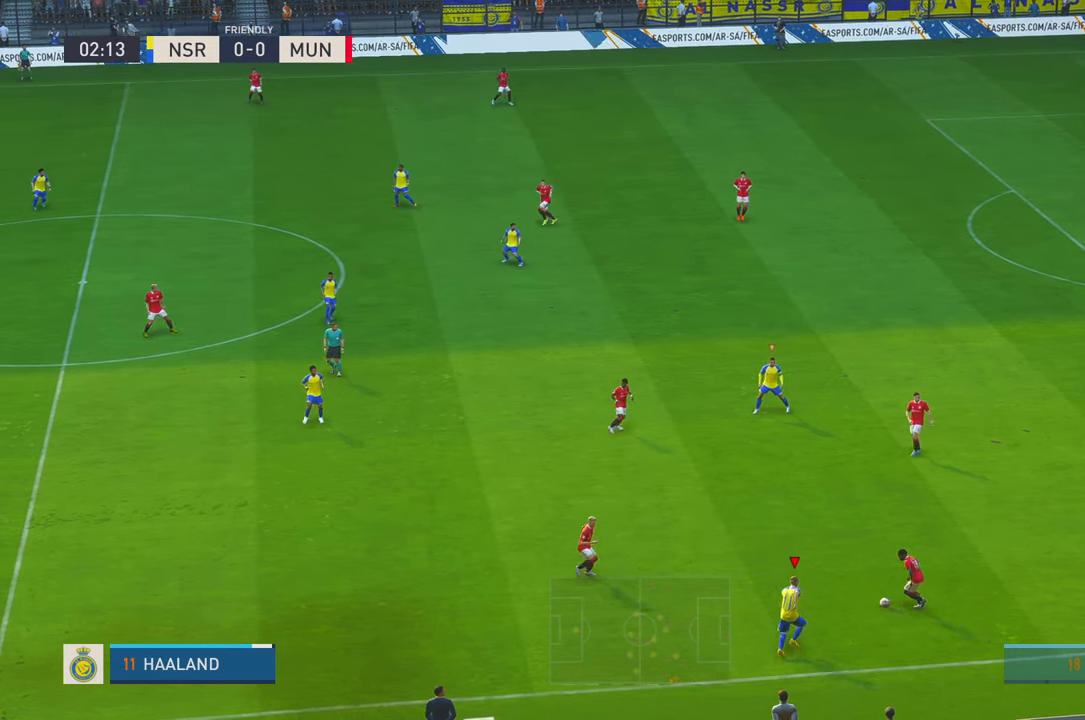
{"dt_ms": 500, "buttons": ["A", "R2"], "left_stick": "up", "right_stick": "center", "events": [[383, "A", "down"]]}
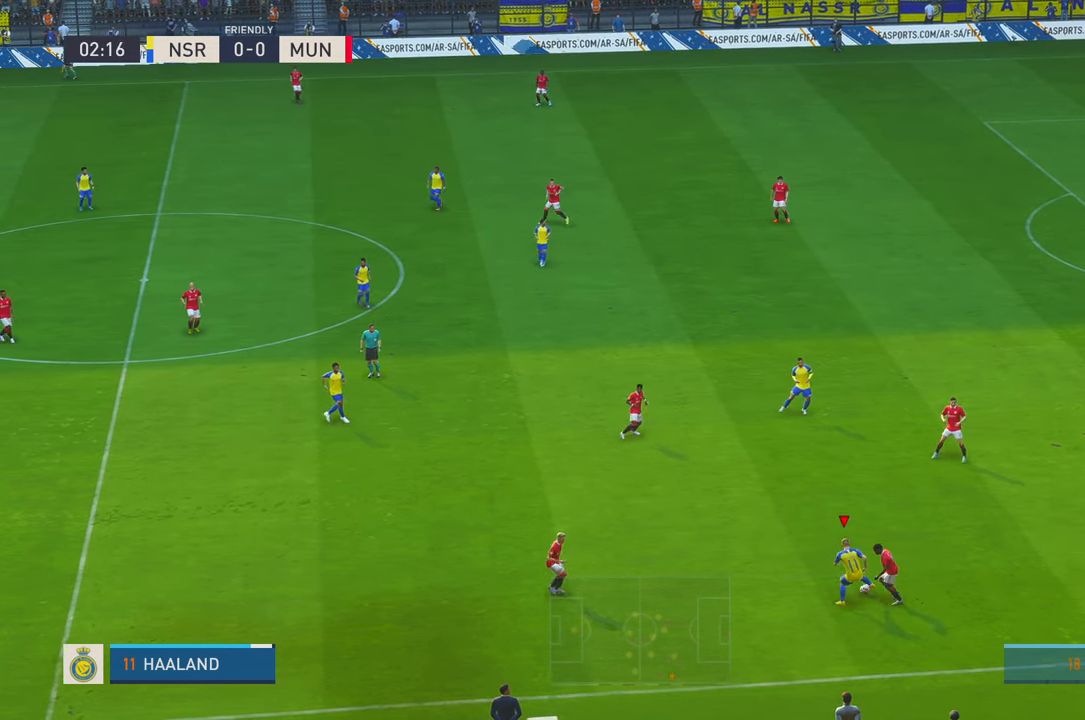
{"dt_ms": 500, "buttons": ["R2"], "left_stick": "up", "right_stick": "center", "events": [[33, "A", "up"]]}
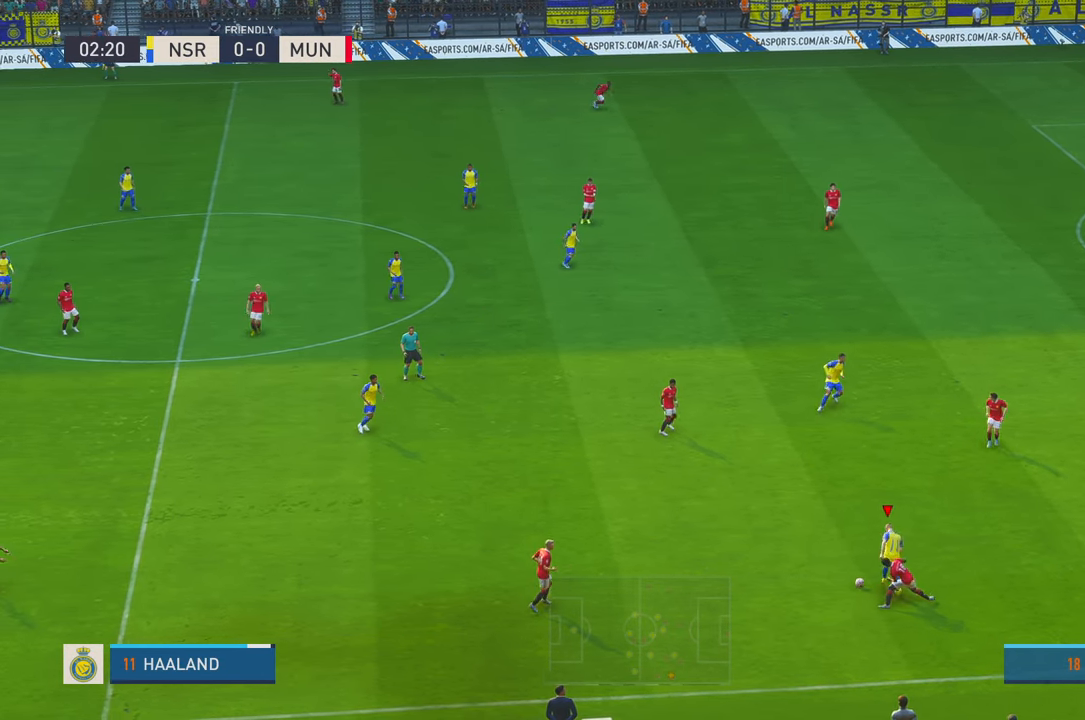
{"dt_ms": 500, "buttons": ["R2"], "left_stick": "up", "right_stick": "center", "events": []}
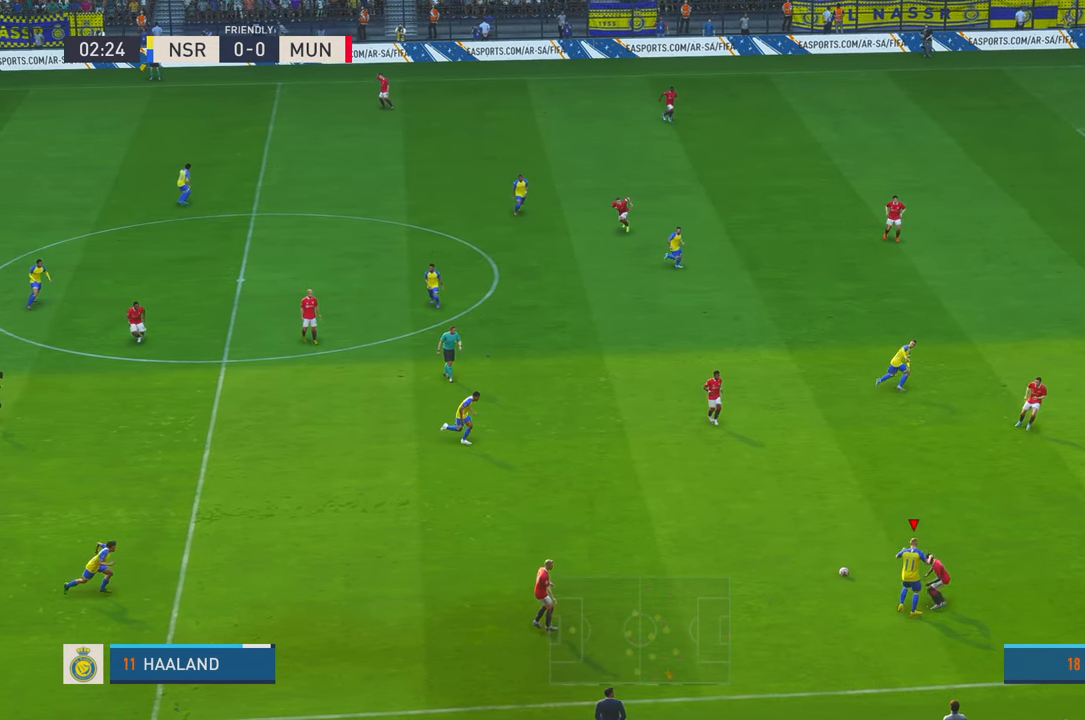
{"dt_ms": 500, "buttons": ["R2"], "left_stick": "up", "right_stick": "center", "events": []}
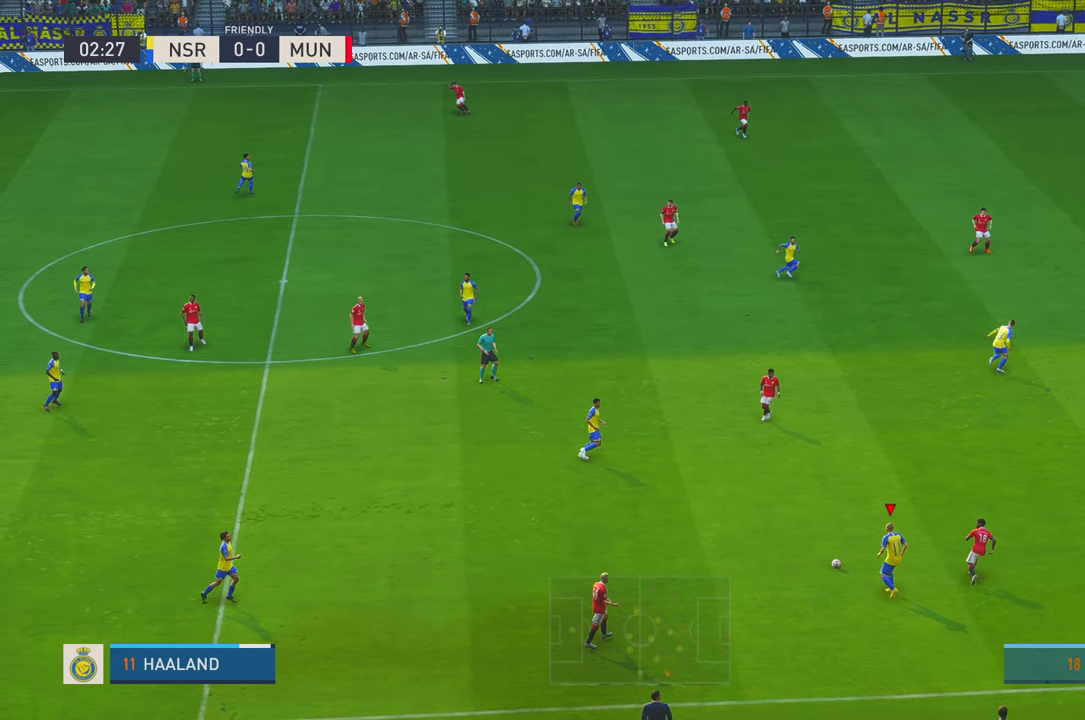
{"dt_ms": 500, "buttons": ["R2"], "left_stick": "up", "right_stick": "center", "events": [[166, "A", "down"], [166, "L1", "down"], [333, "A", "up"], [333, "L1", "up"]]}
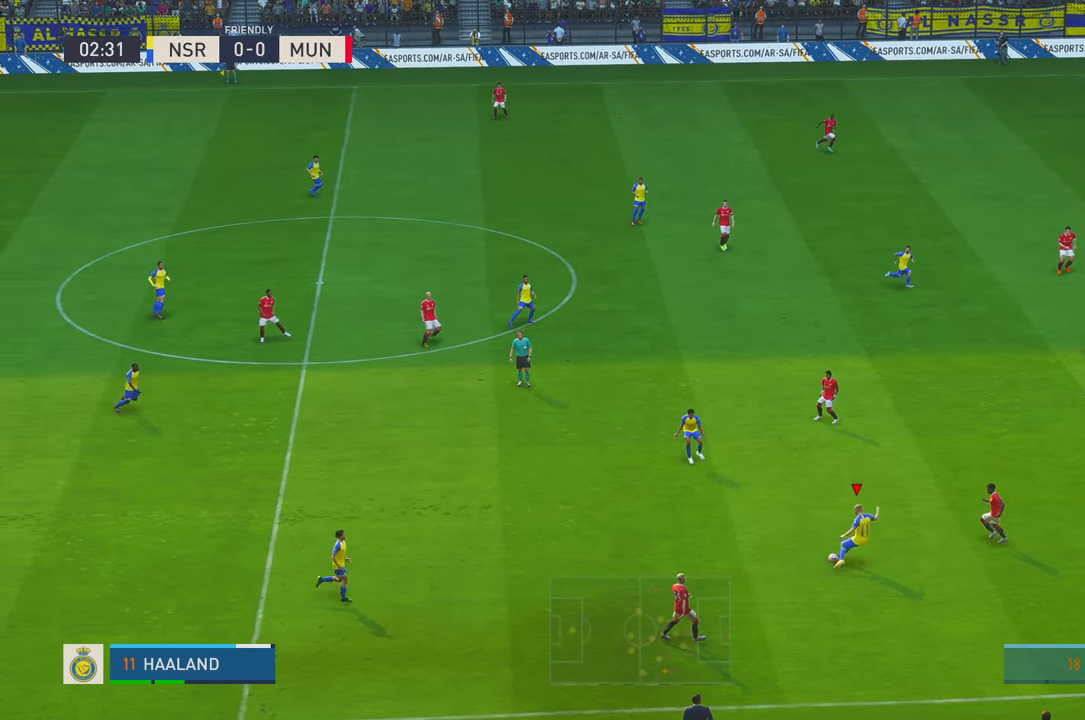
{"dt_ms": 500, "buttons": ["R2"], "left_stick": "up", "right_stick": "center", "events": []}
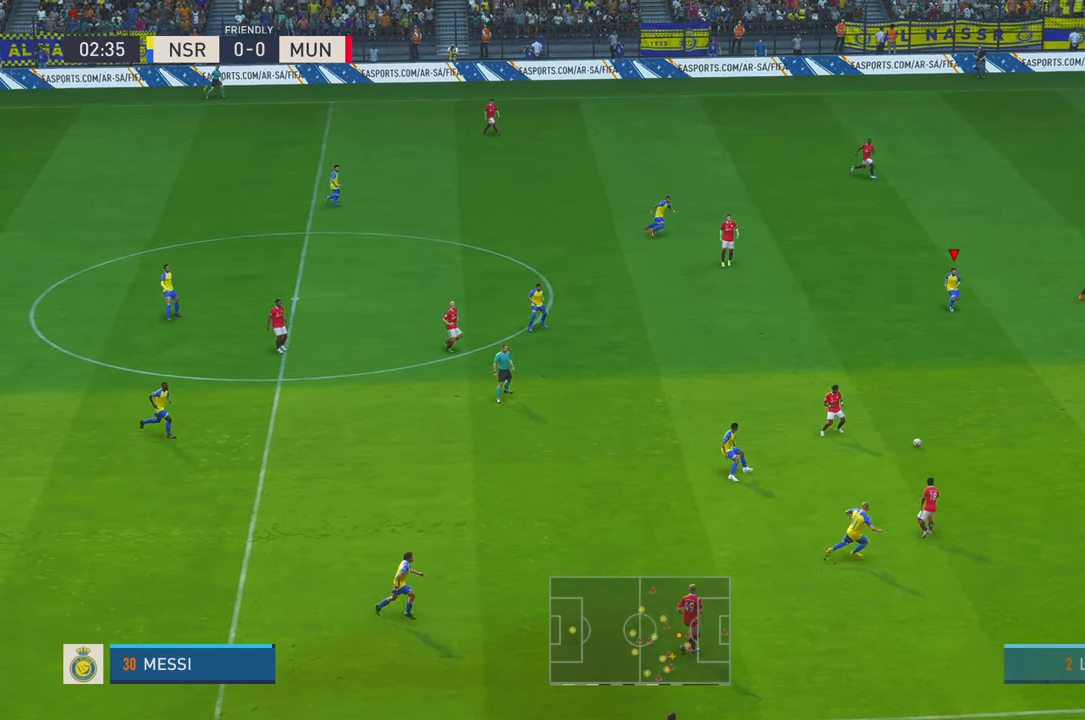
{"dt_ms": 500, "buttons": ["R2"], "left_stick": "center", "right_stick": "center", "events": [[183, "left_stick", "center"]]}
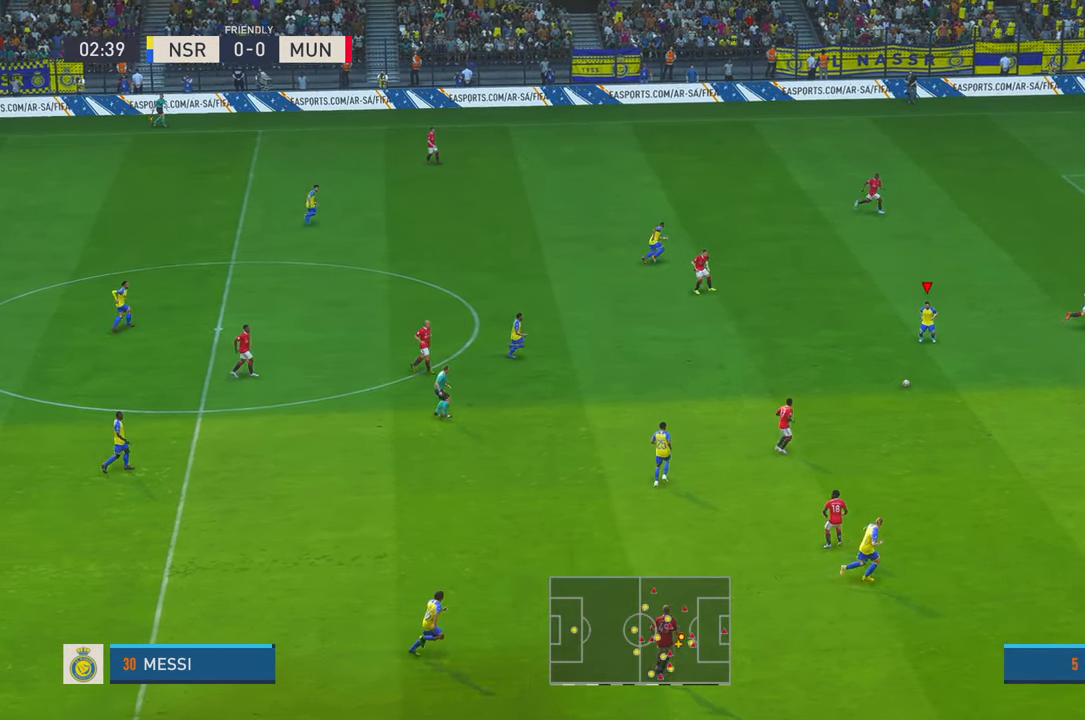
{"dt_ms": 500, "buttons": ["R2"], "left_stick": "up-right", "right_stick": "center", "events": [[166, "left_stick", "up-right"]]}
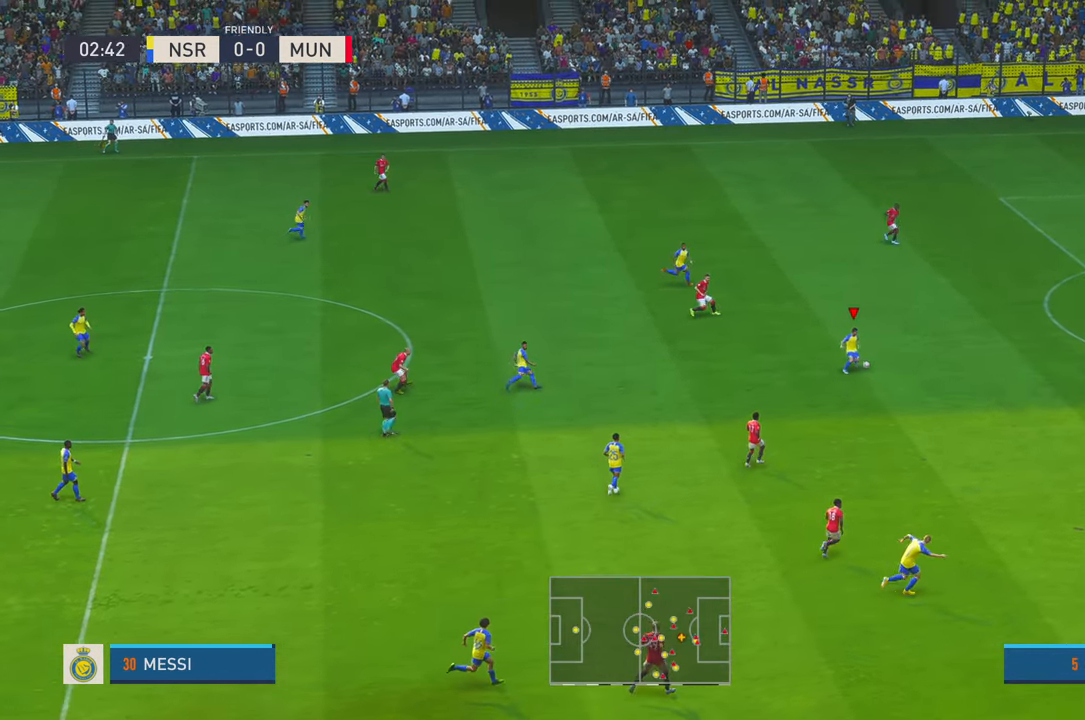
{"dt_ms": 500, "buttons": ["R2"], "left_stick": "up-right", "right_stick": "center", "events": []}
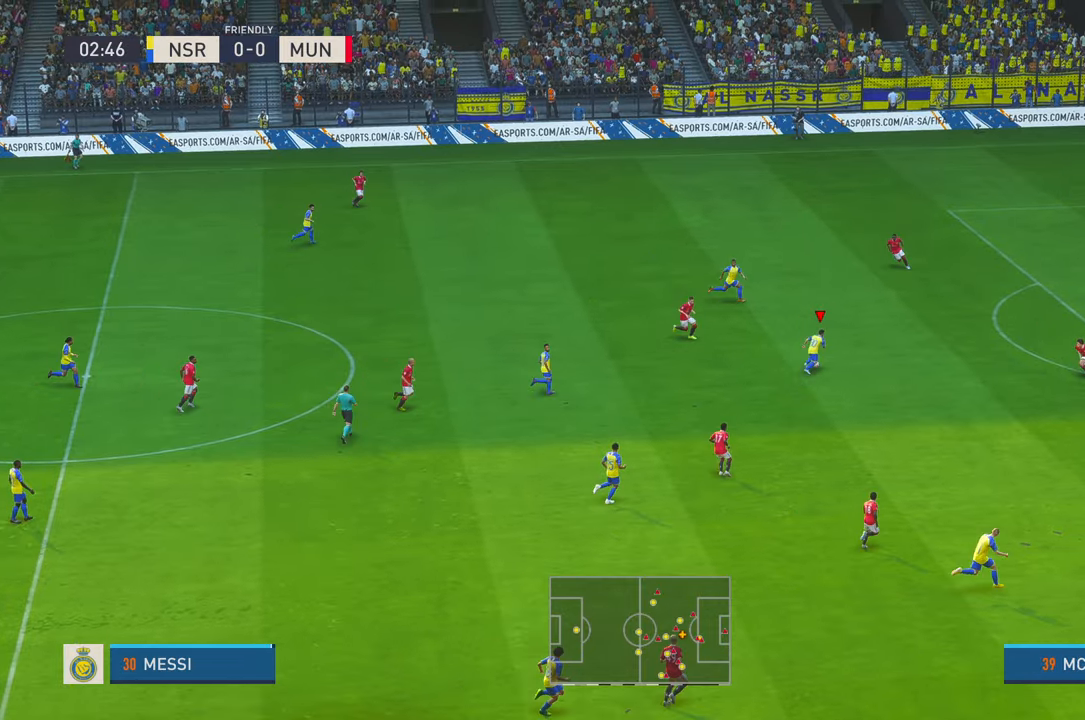
{"dt_ms": 500, "buttons": ["R2"], "left_stick": "up-right", "right_stick": "center", "events": []}
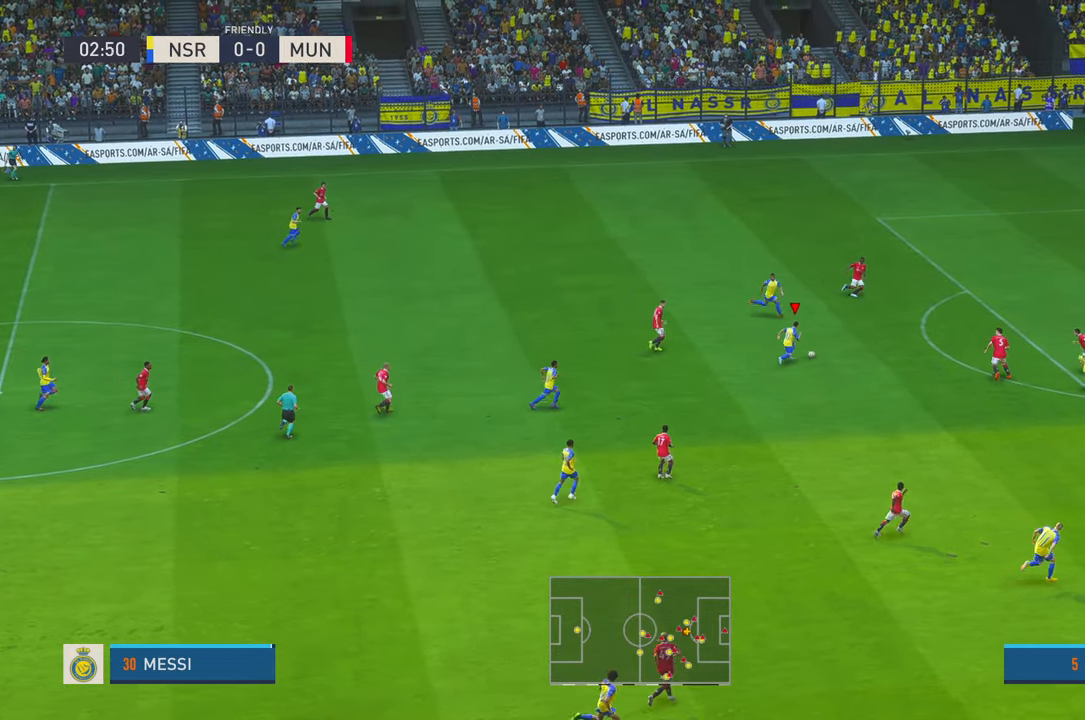
{"dt_ms": 500, "buttons": ["R2"], "left_stick": "down-right", "right_stick": "center", "events": [[466, "left_stick", "down-right"]]}
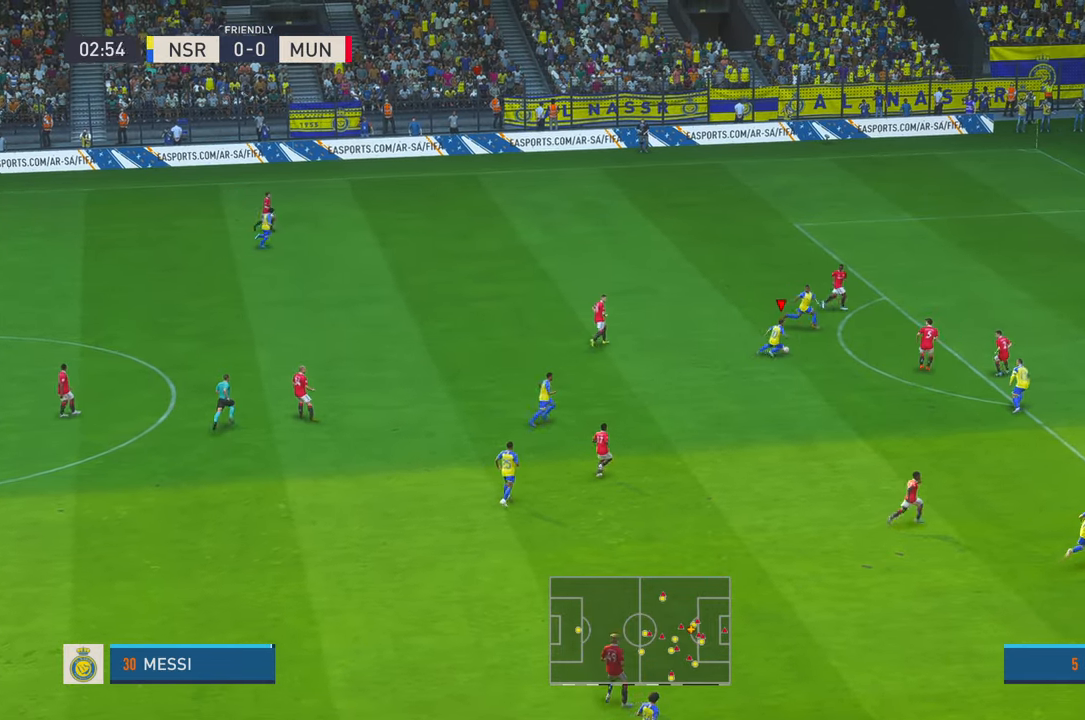
{"dt_ms": 500, "buttons": [], "left_stick": "down-right", "right_stick": "center", "events": [[150, "left_stick", "right"], [233, "B", "down"], [266, "R2", "up"], [350, "left_stick", "down-right"], [450, "B", "up"]]}
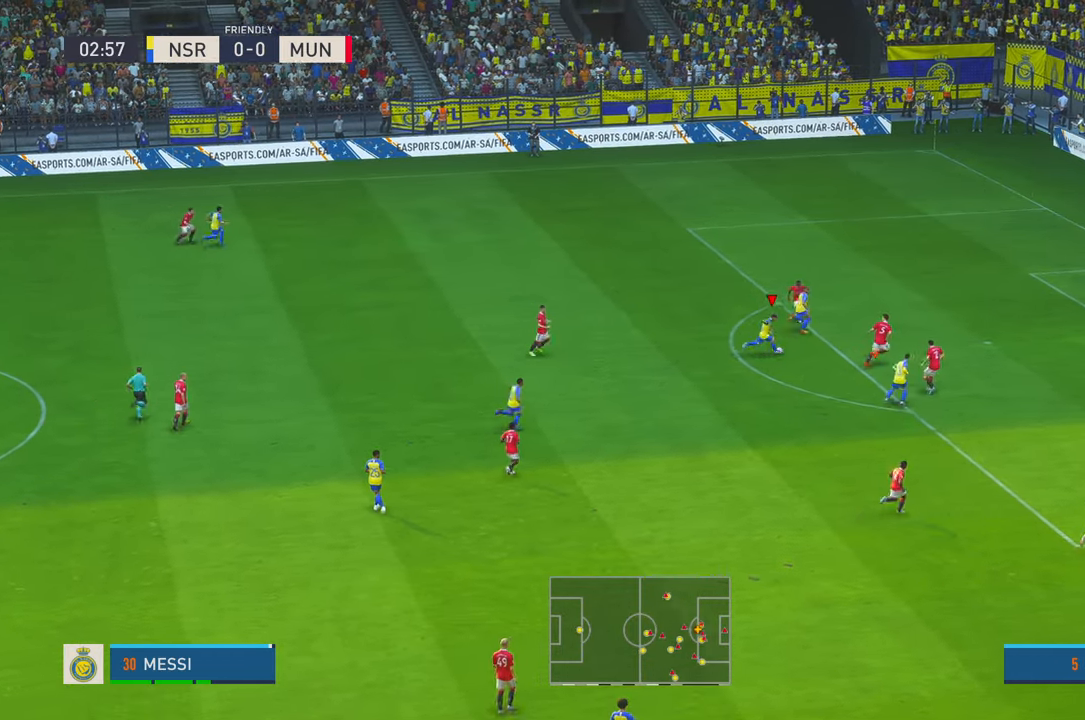
{"dt_ms": 500, "buttons": [], "left_stick": "down-right", "right_stick": "center", "events": []}
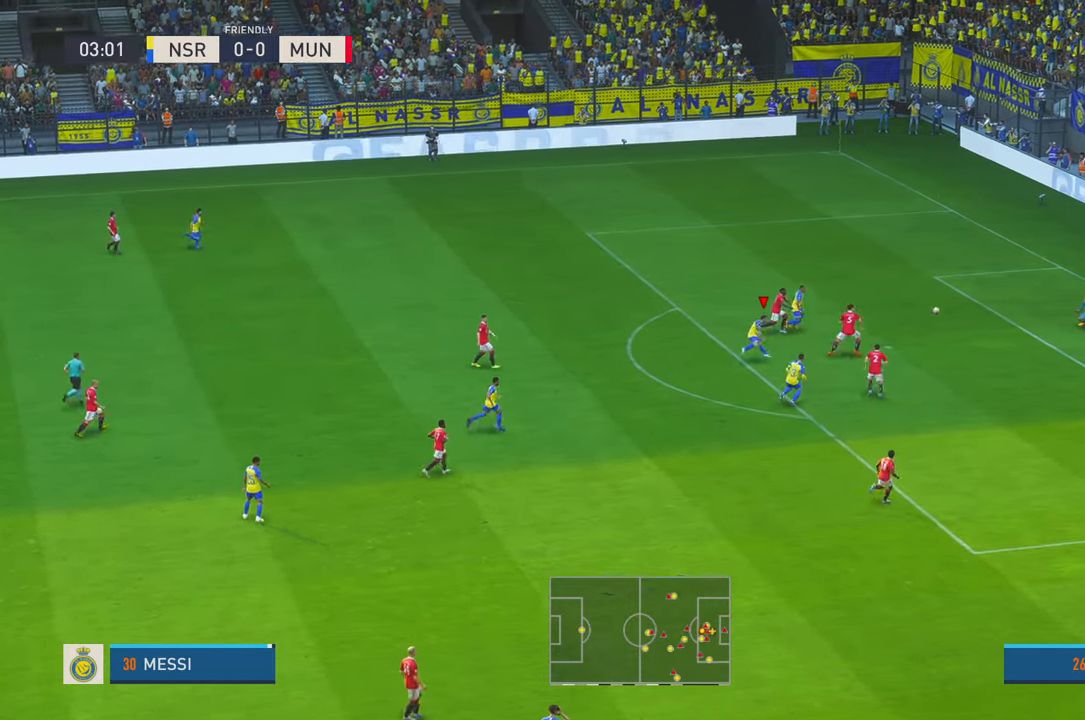
{"dt_ms": 500, "buttons": [], "left_stick": "down-right", "right_stick": "center", "events": []}
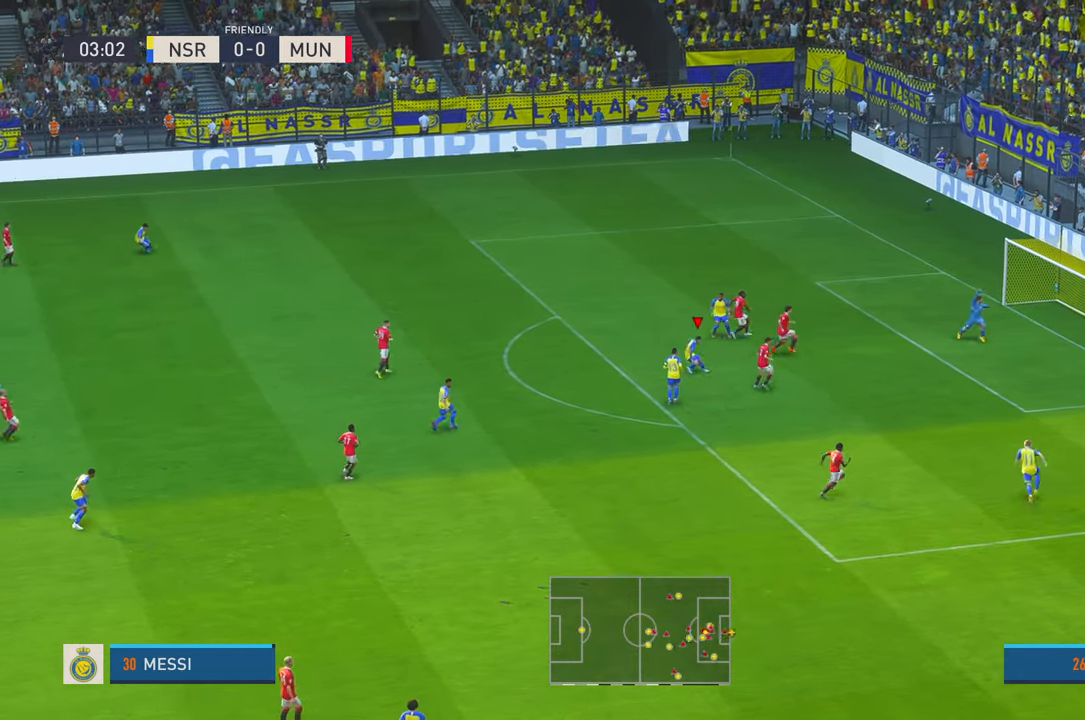
{"dt_ms": 500, "buttons": [], "left_stick": "down", "right_stick": "center", "events": [[350, "left_stick", "down"]]}
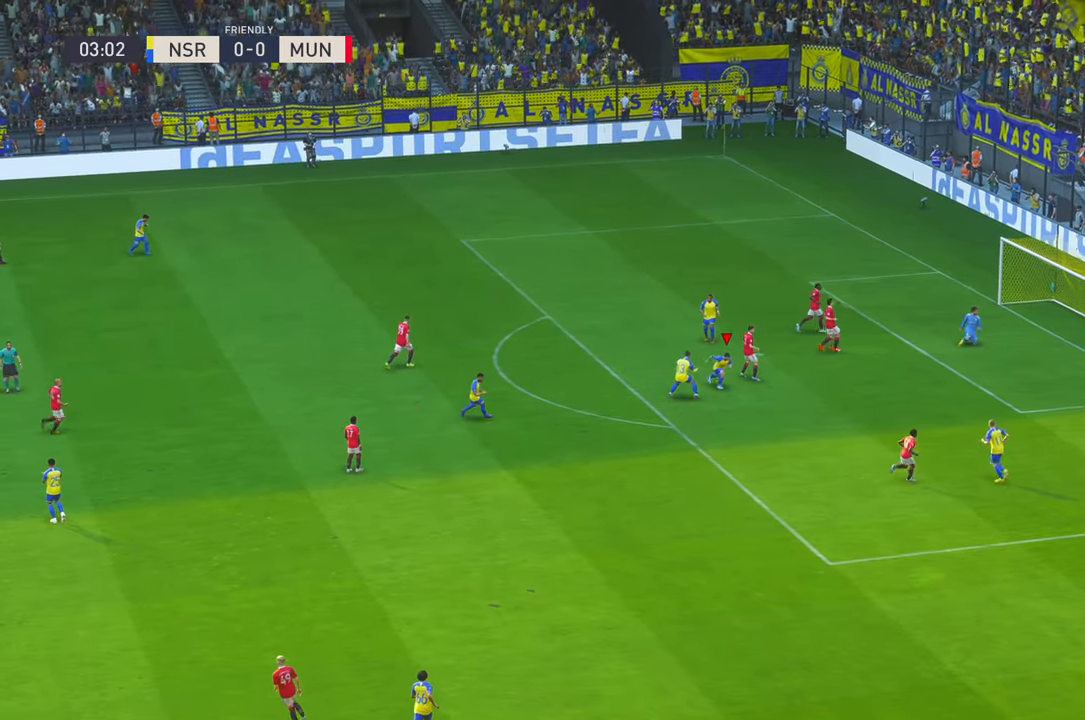
{"dt_ms": 500, "buttons": [], "left_stick": "down", "right_stick": "center", "events": []}
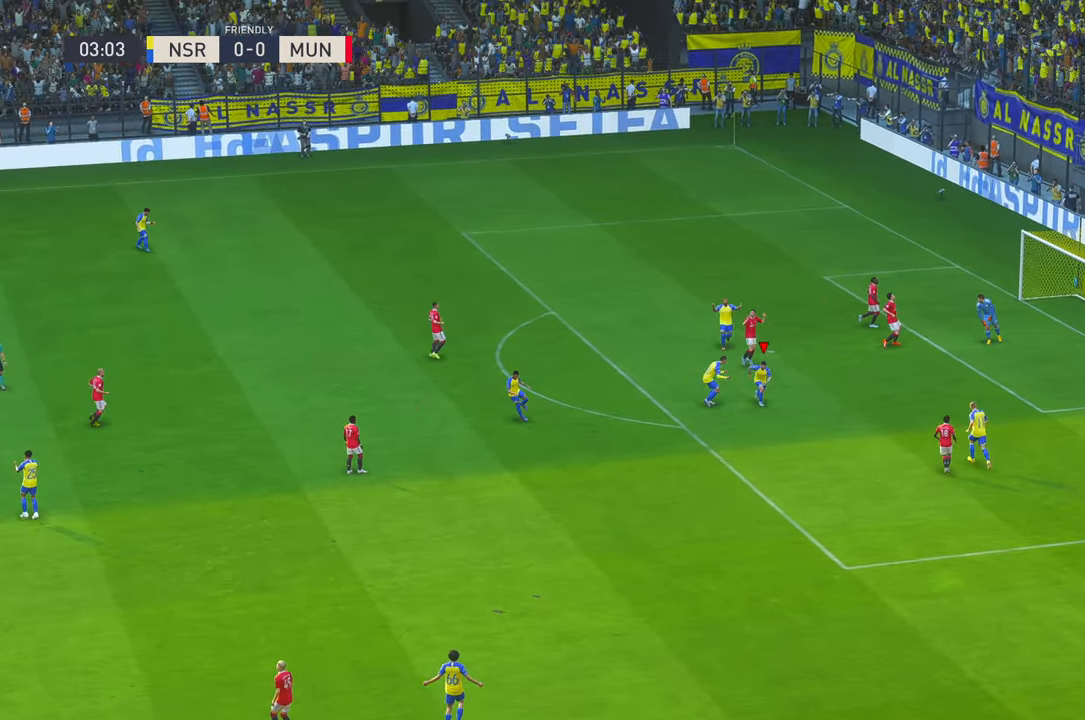
{"dt_ms": 500, "buttons": [], "left_stick": "center", "right_stick": "center", "events": [[116, "A", "down"], [166, "A", "up"], [400, "left_stick", "center"]]}
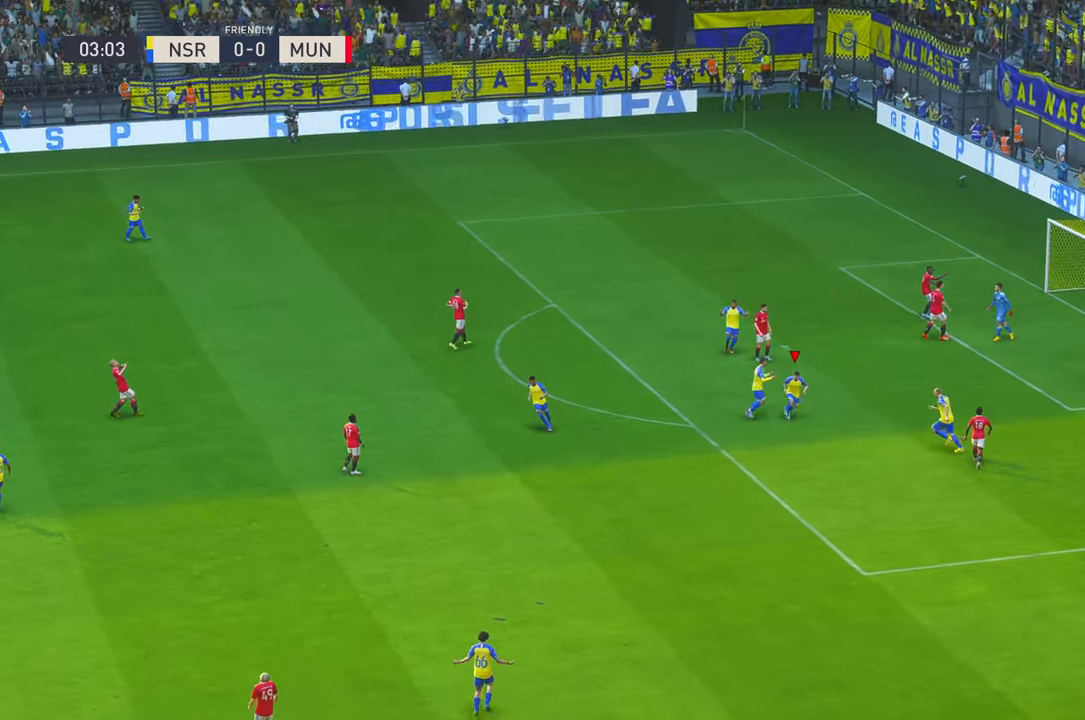
{"dt_ms": 500, "buttons": [], "left_stick": "center", "right_stick": "center", "events": []}
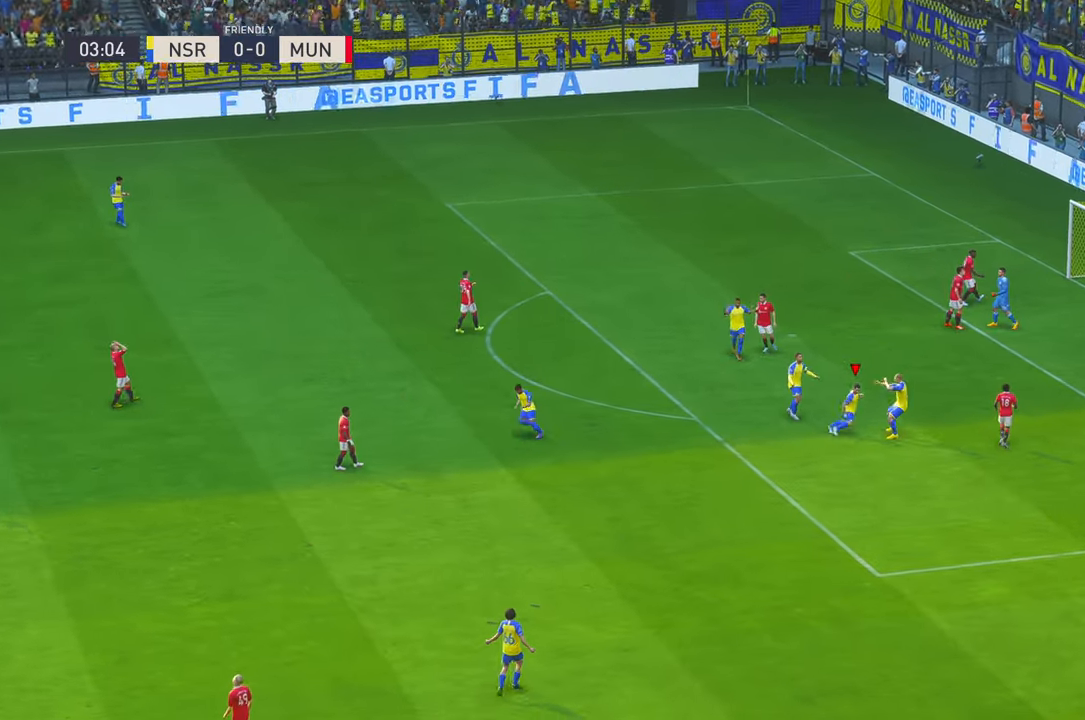
{"dt_ms": 500, "buttons": [], "left_stick": "center", "right_stick": "center", "events": []}
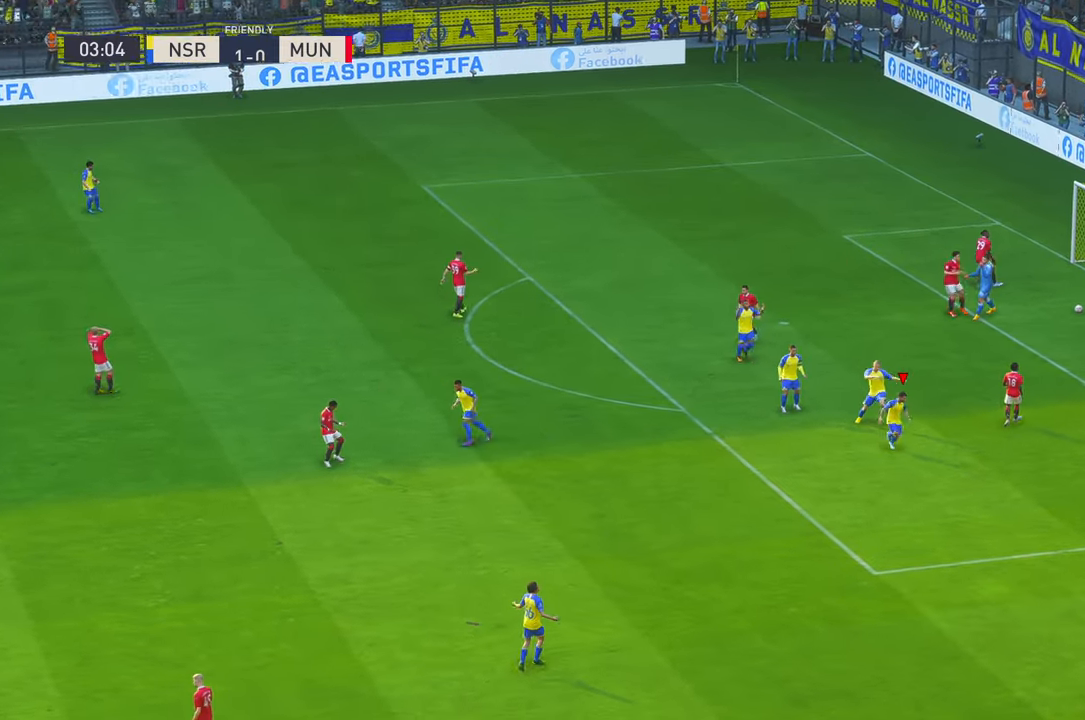
{"dt_ms": 500, "buttons": [], "left_stick": "center", "right_stick": "center", "events": [[333, "A", "down"], [500, "A", "up"]]}
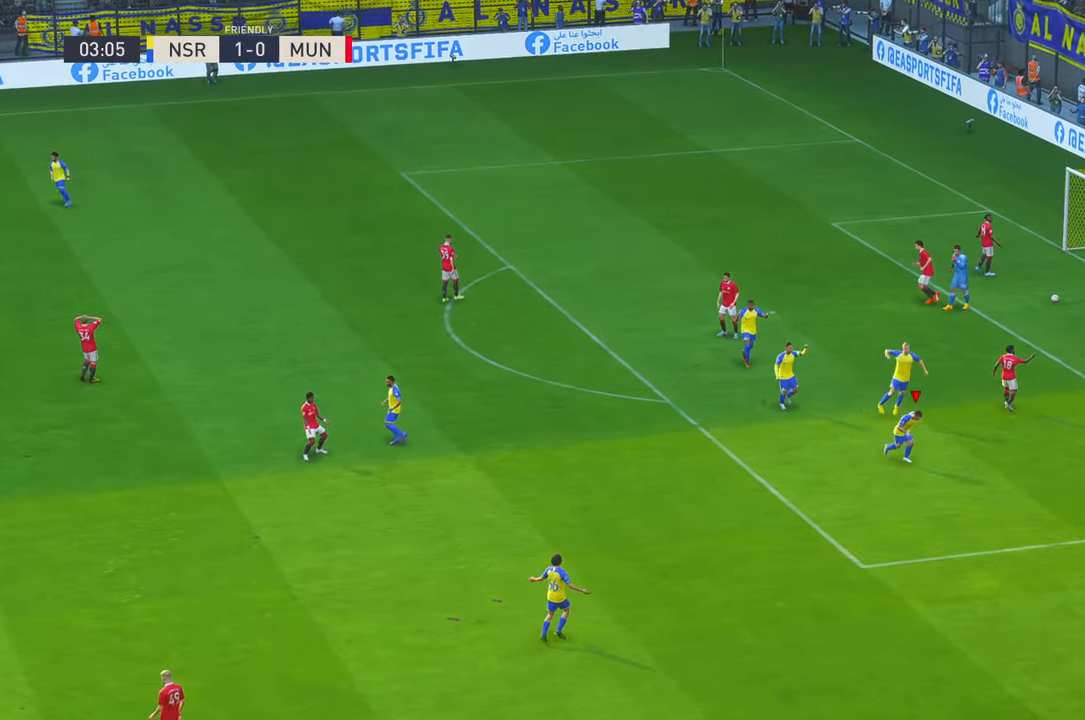
{"dt_ms": 500, "buttons": [], "left_stick": "center", "right_stick": "center", "events": []}